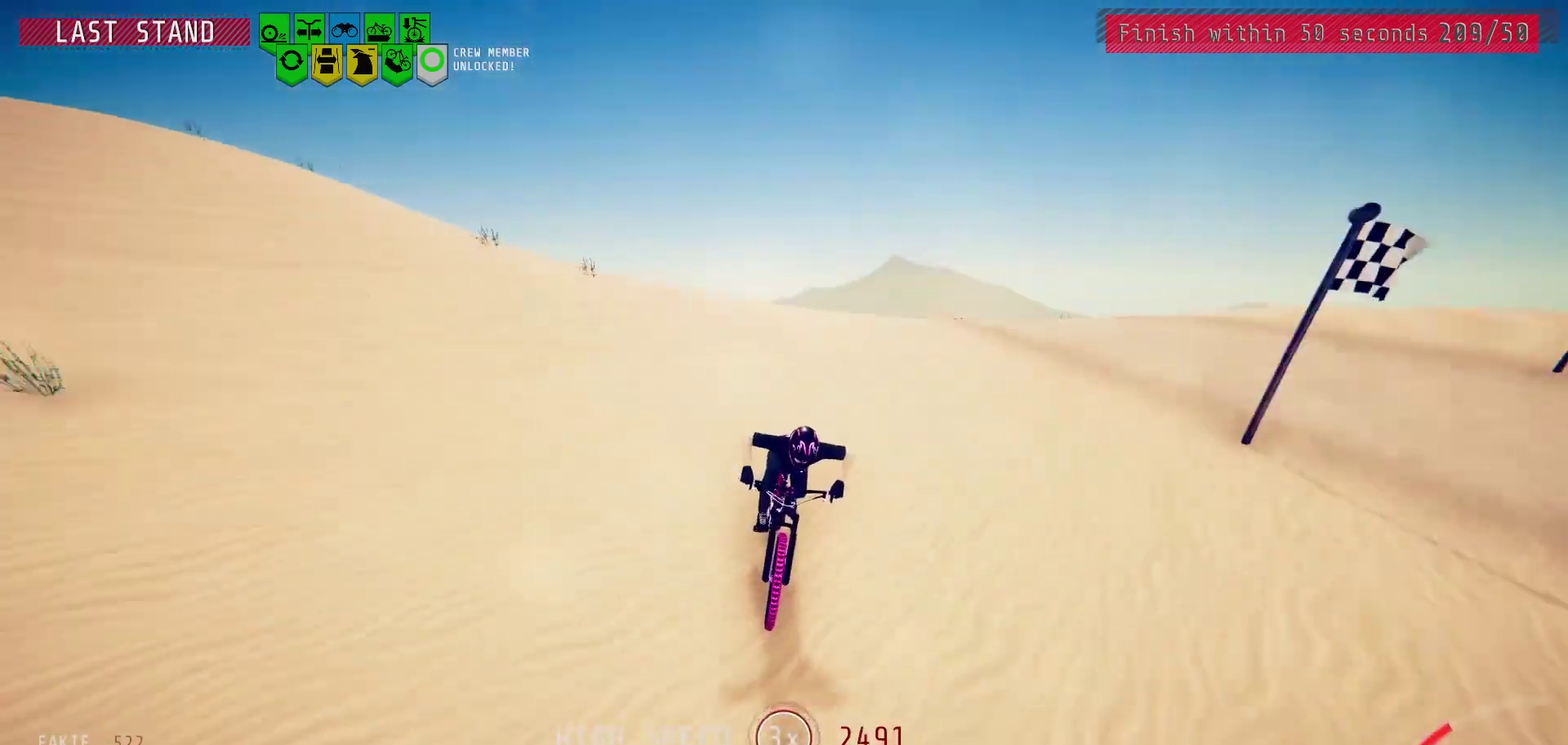
Gameplay with a controller (PlayStation layout); each line is a JSON object with the inputs held at the frame after it (dt_ms = milliseconds from this image to that frame). "events" lists button and stick changes between this image and that frame as [ms after this image, input, new state], when the widget could be followed in between.
{"dt_ms": 300, "buttons": [], "left_stick": "center", "right_stick": "down", "events": [[33, "left_stick", "center"]]}
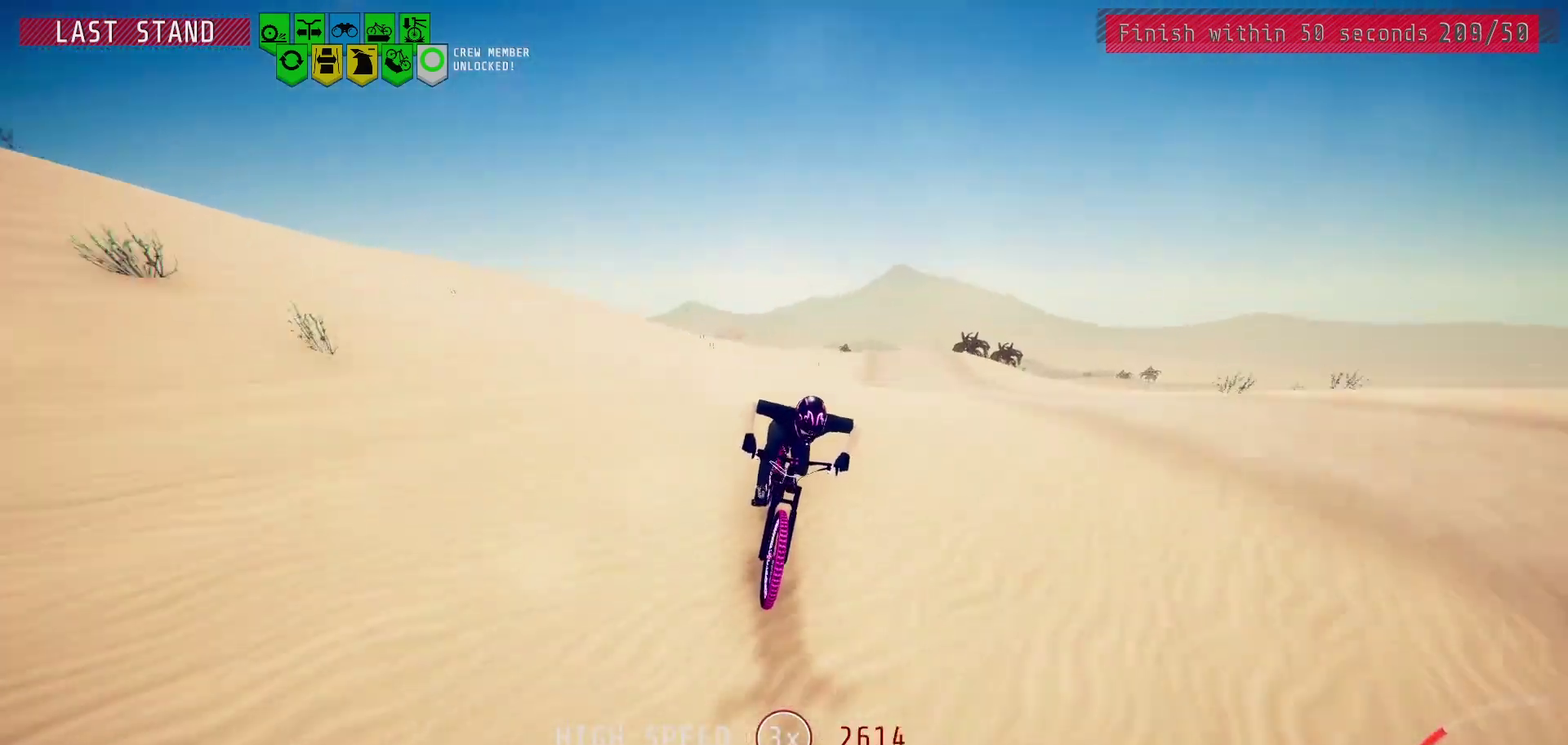
{"dt_ms": 500, "buttons": [], "left_stick": "center", "right_stick": "center", "events": [[150, "right_stick", "center"]]}
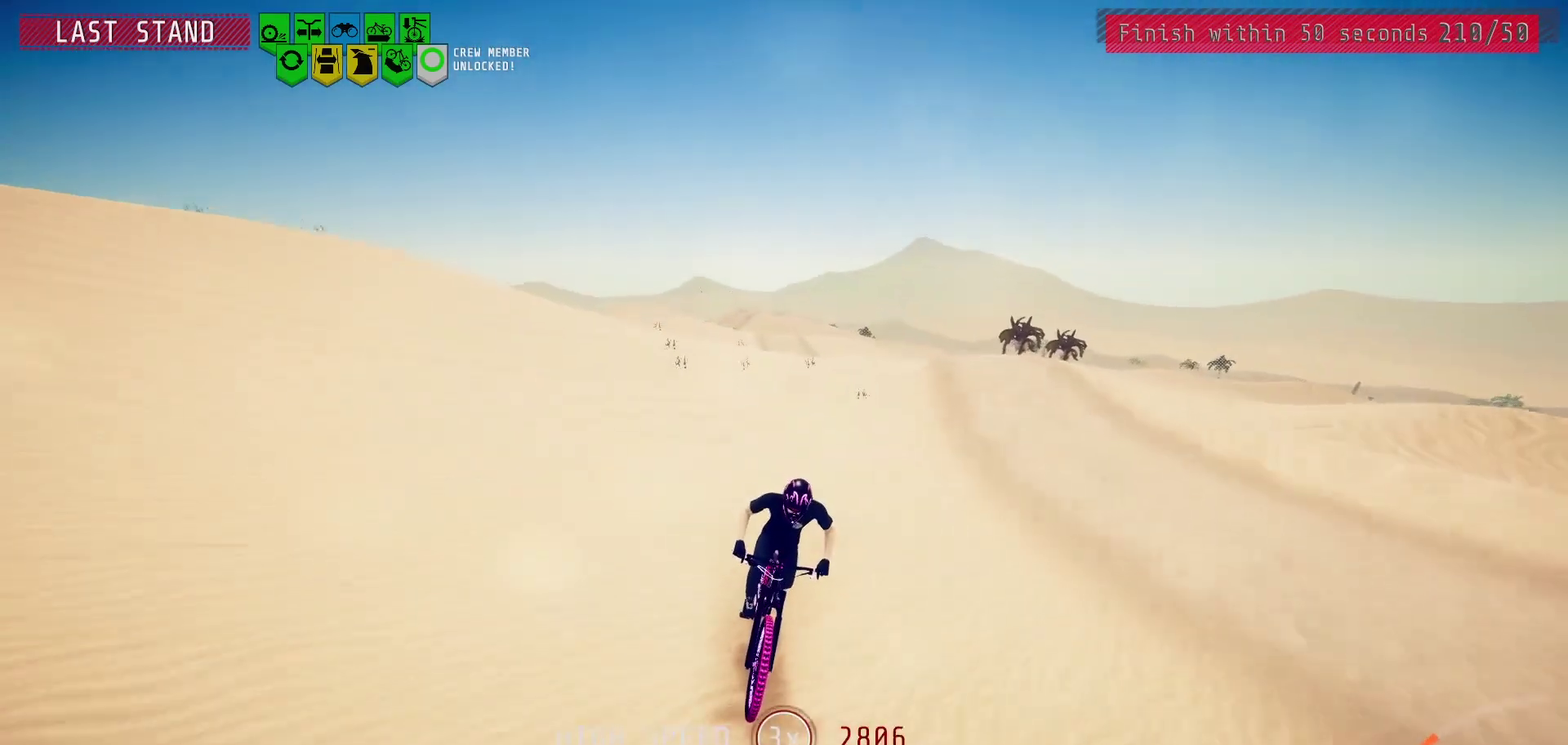
{"dt_ms": 500, "buttons": [], "left_stick": "center", "right_stick": "down", "events": [[283, "right_stick", "down"]]}
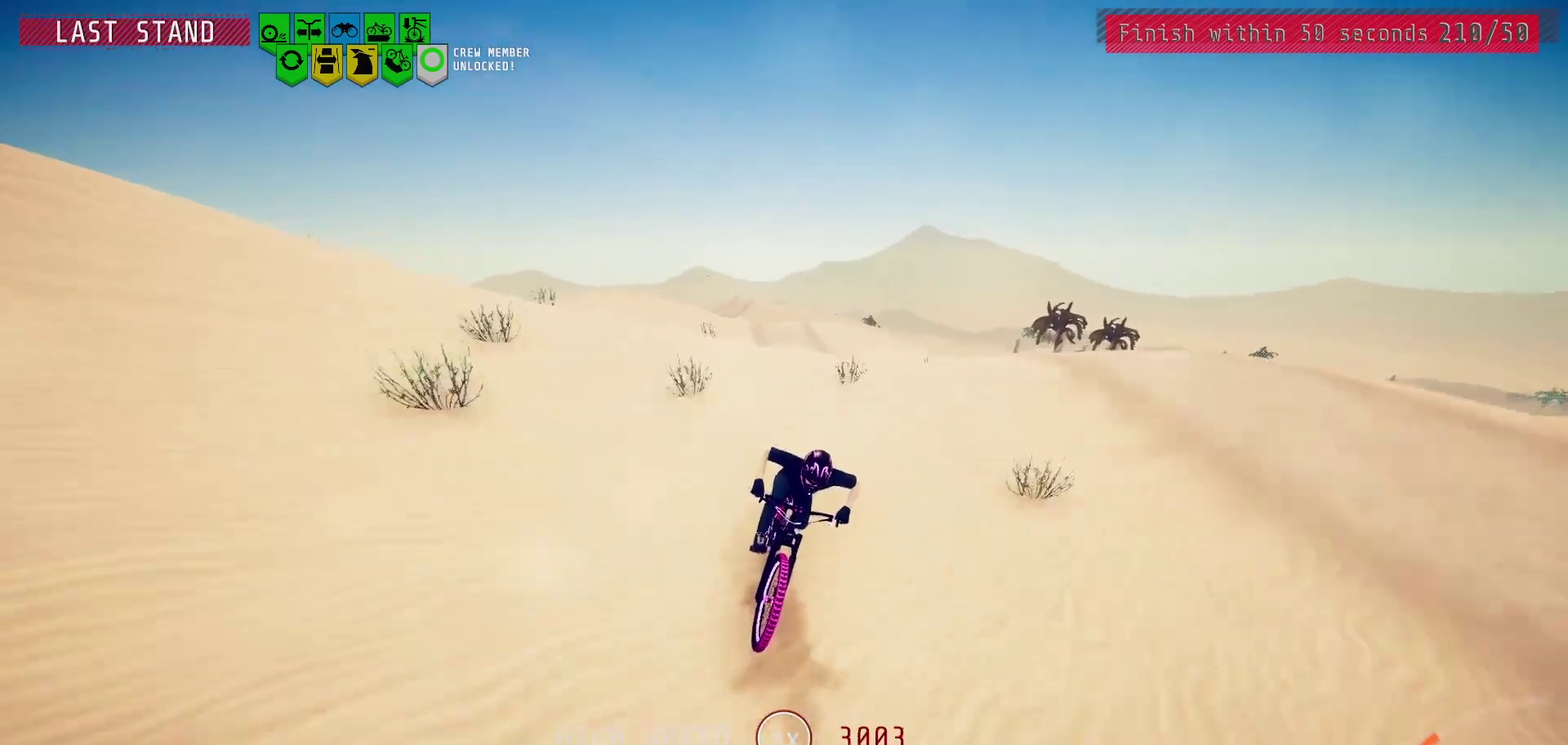
{"dt_ms": 400, "buttons": [], "left_stick": "center", "right_stick": "center", "events": [[383, "right_stick", "center"]]}
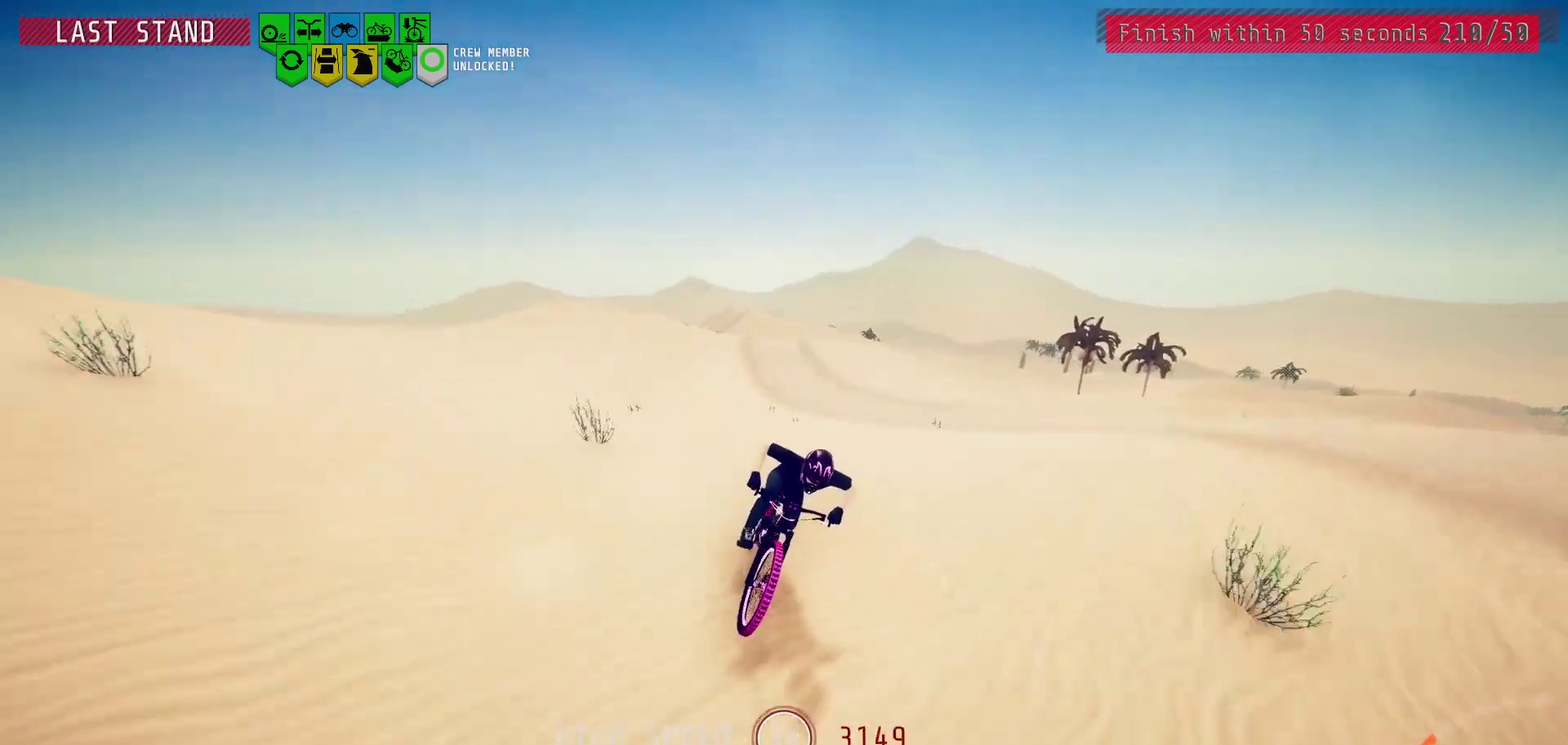
{"dt_ms": 600, "buttons": [], "left_stick": "center", "right_stick": "center", "events": []}
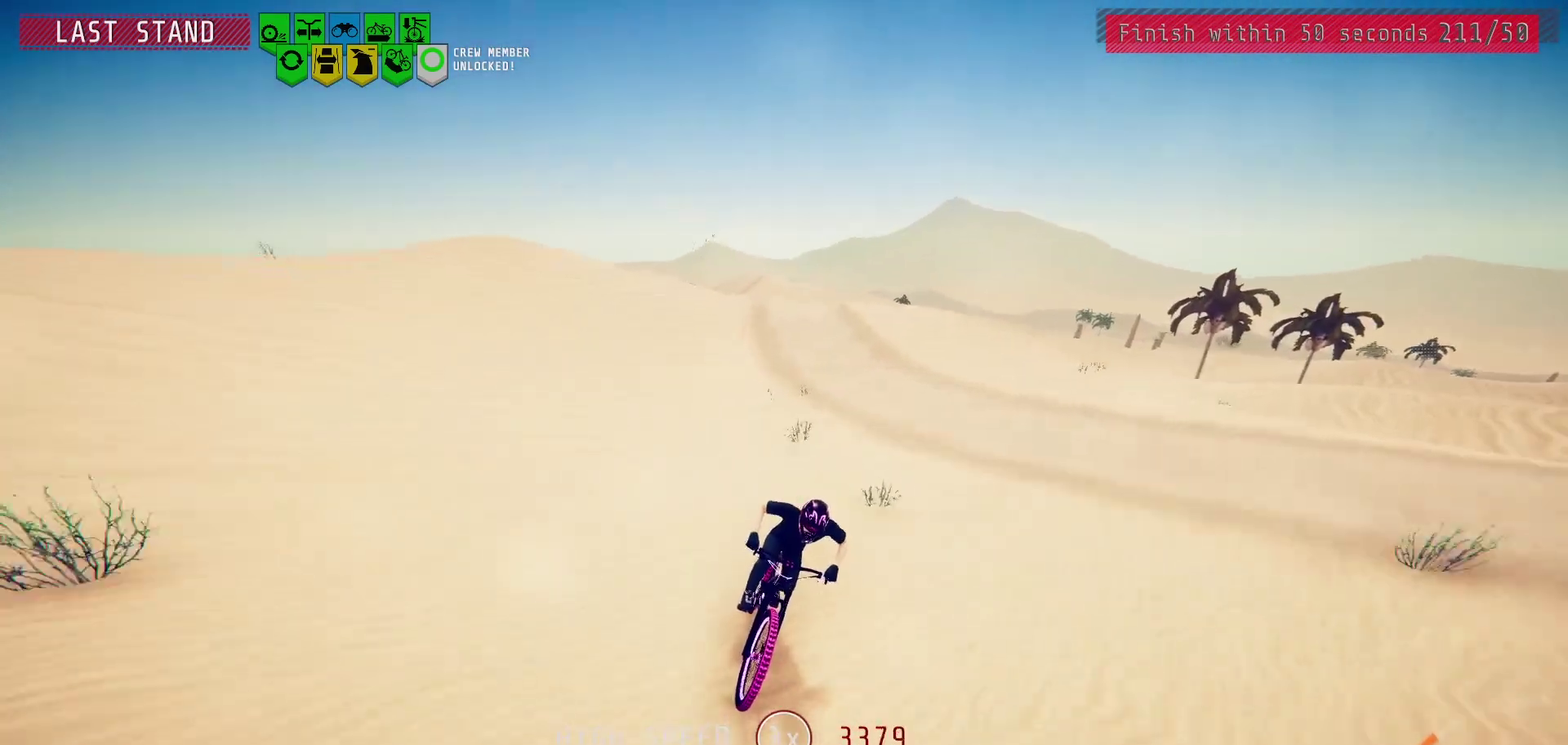
{"dt_ms": 500, "buttons": [], "left_stick": "center", "right_stick": "center", "events": [[367, "left_stick", "left"], [450, "left_stick", "center"]]}
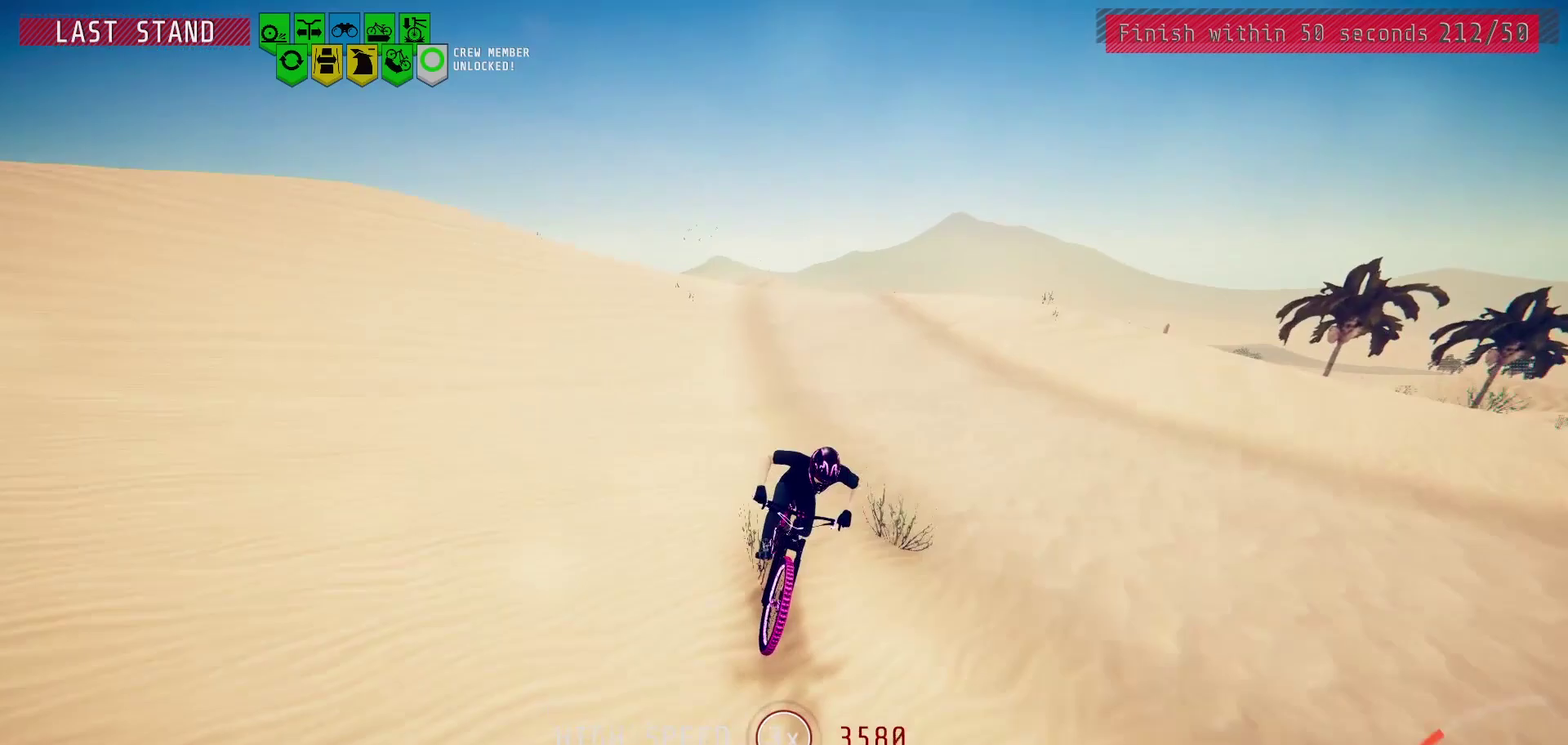
{"dt_ms": 700, "buttons": [], "left_stick": "center", "right_stick": "down", "events": [[133, "right_stick", "down"], [367, "left_stick", "left"], [467, "left_stick", "center"]]}
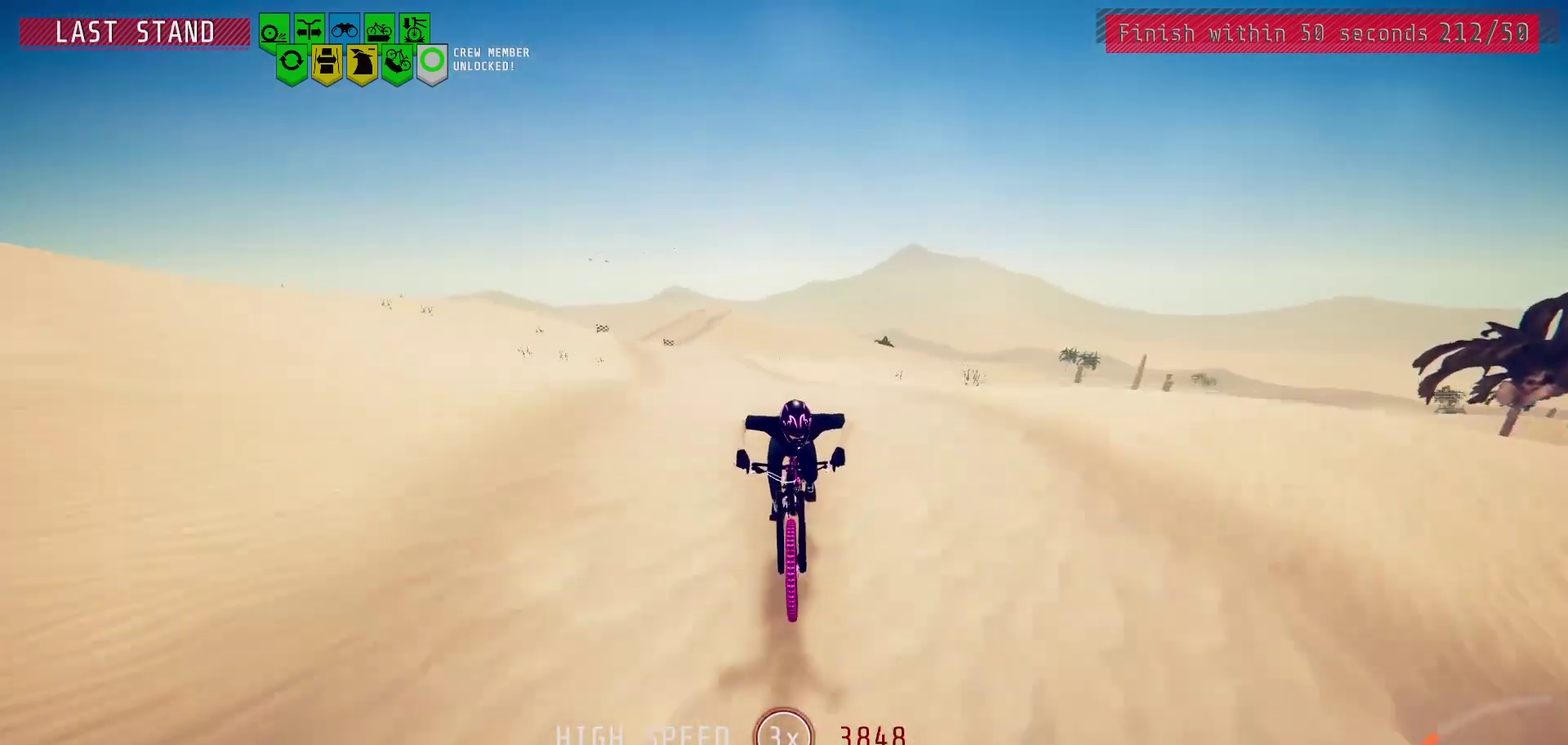
{"dt_ms": 300, "buttons": [], "left_stick": "center", "right_stick": "center", "events": [[100, "right_stick", "center"]]}
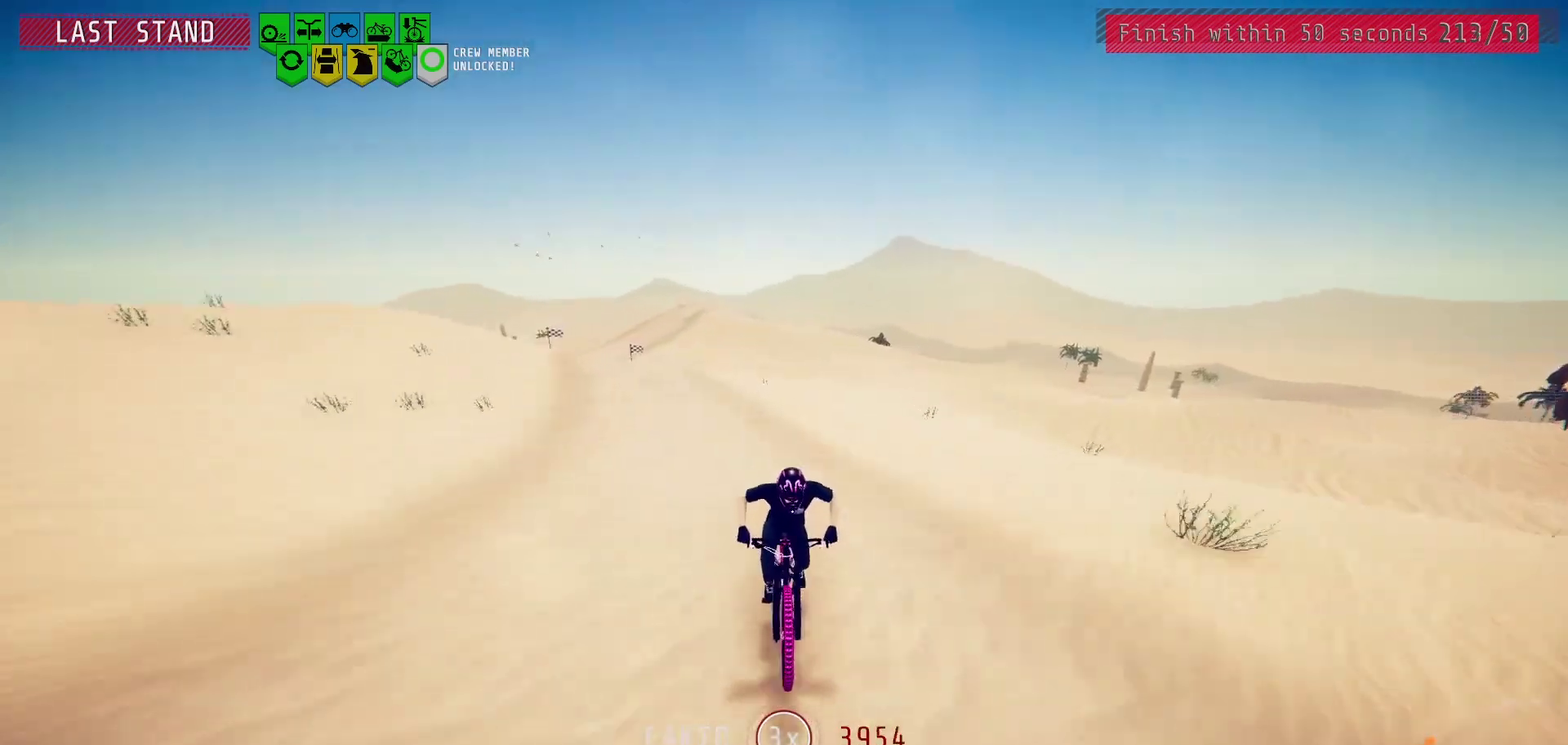
{"dt_ms": 500, "buttons": [], "left_stick": "center", "right_stick": "down", "events": [[483, "right_stick", "down"]]}
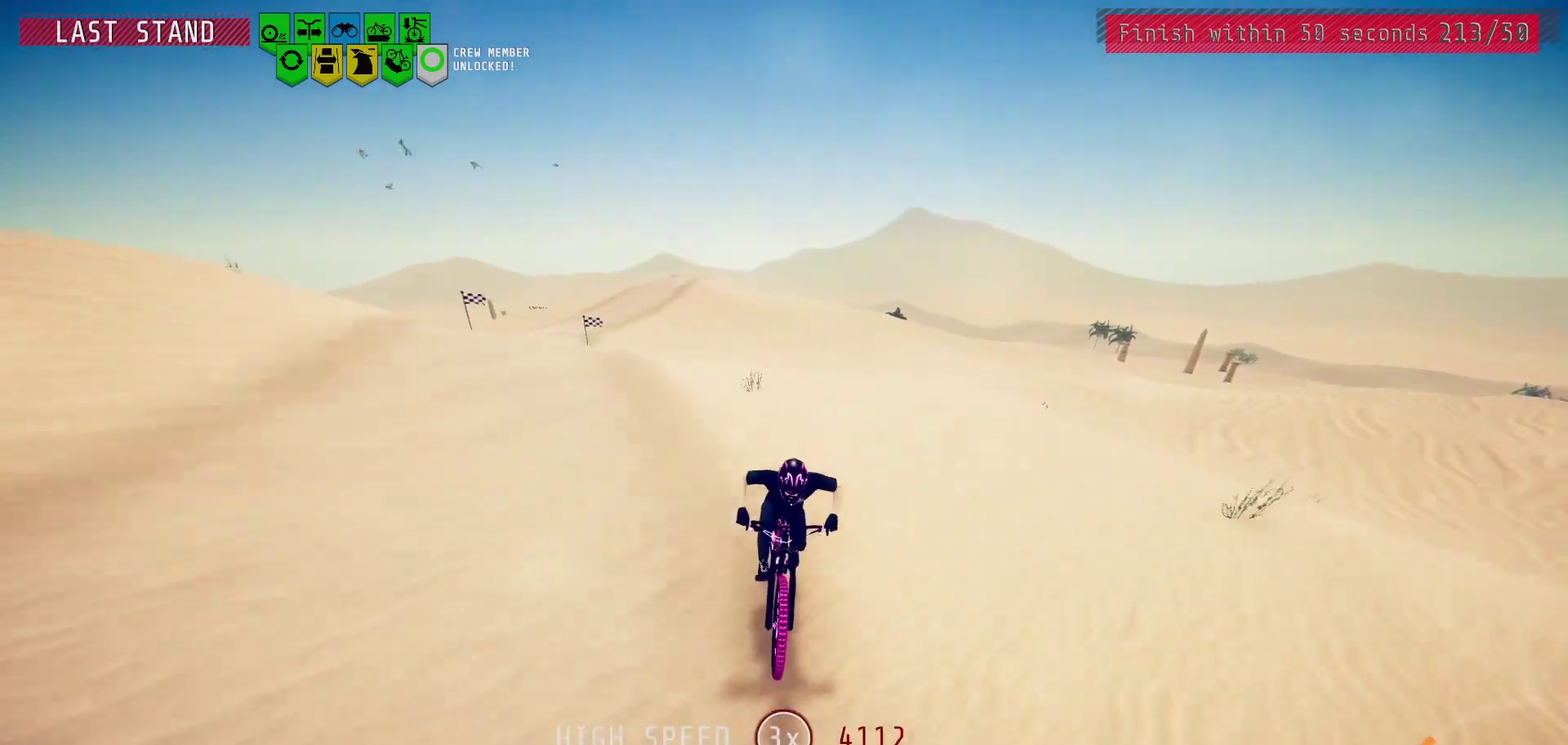
{"dt_ms": 300, "buttons": [], "left_stick": "center", "right_stick": "down", "events": []}
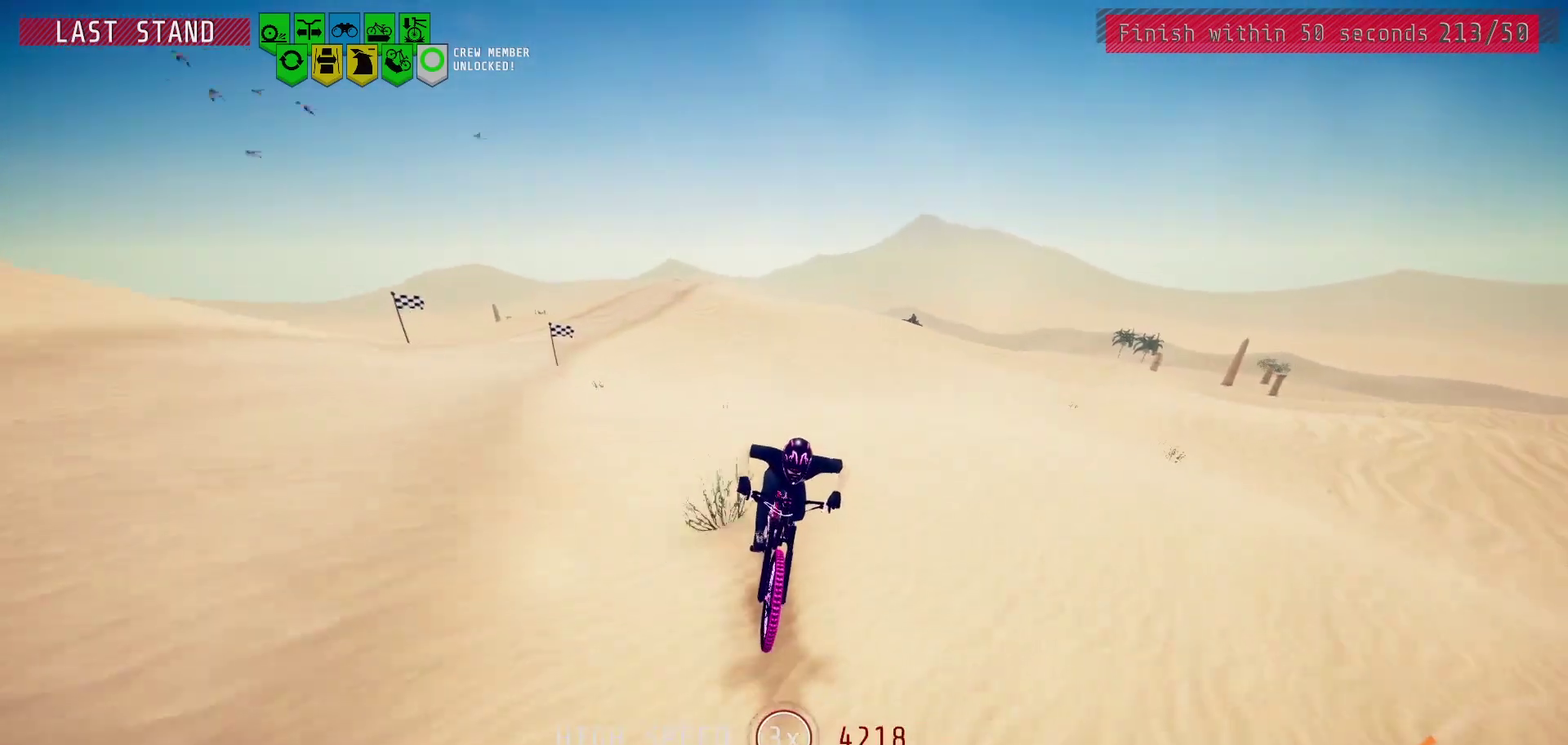
{"dt_ms": 700, "buttons": [], "left_stick": "center", "right_stick": "down", "events": [[167, "right_stick", "center"], [633, "right_stick", "down"]]}
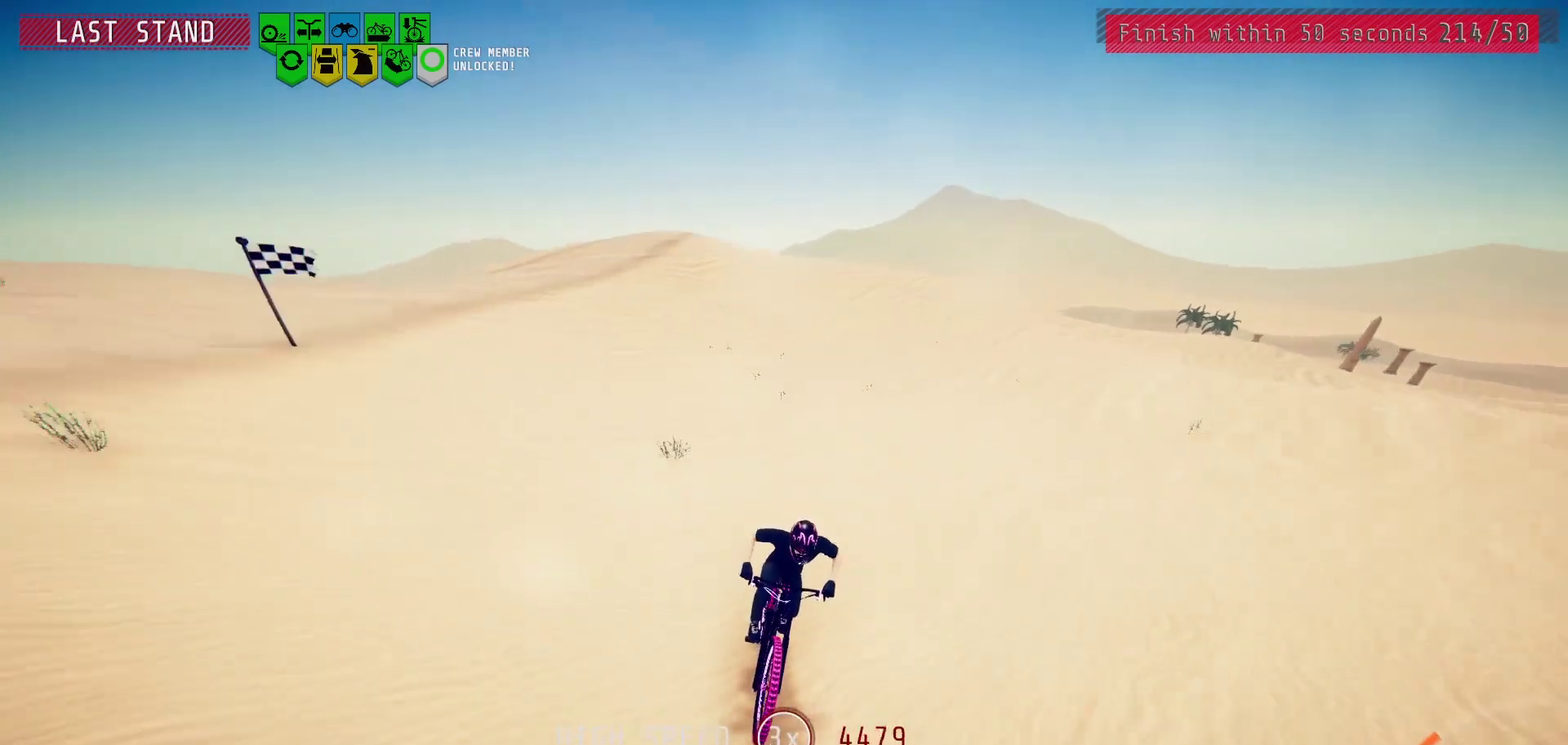
{"dt_ms": 500, "buttons": [], "left_stick": "center", "right_stick": "center", "events": [[300, "right_stick", "center"]]}
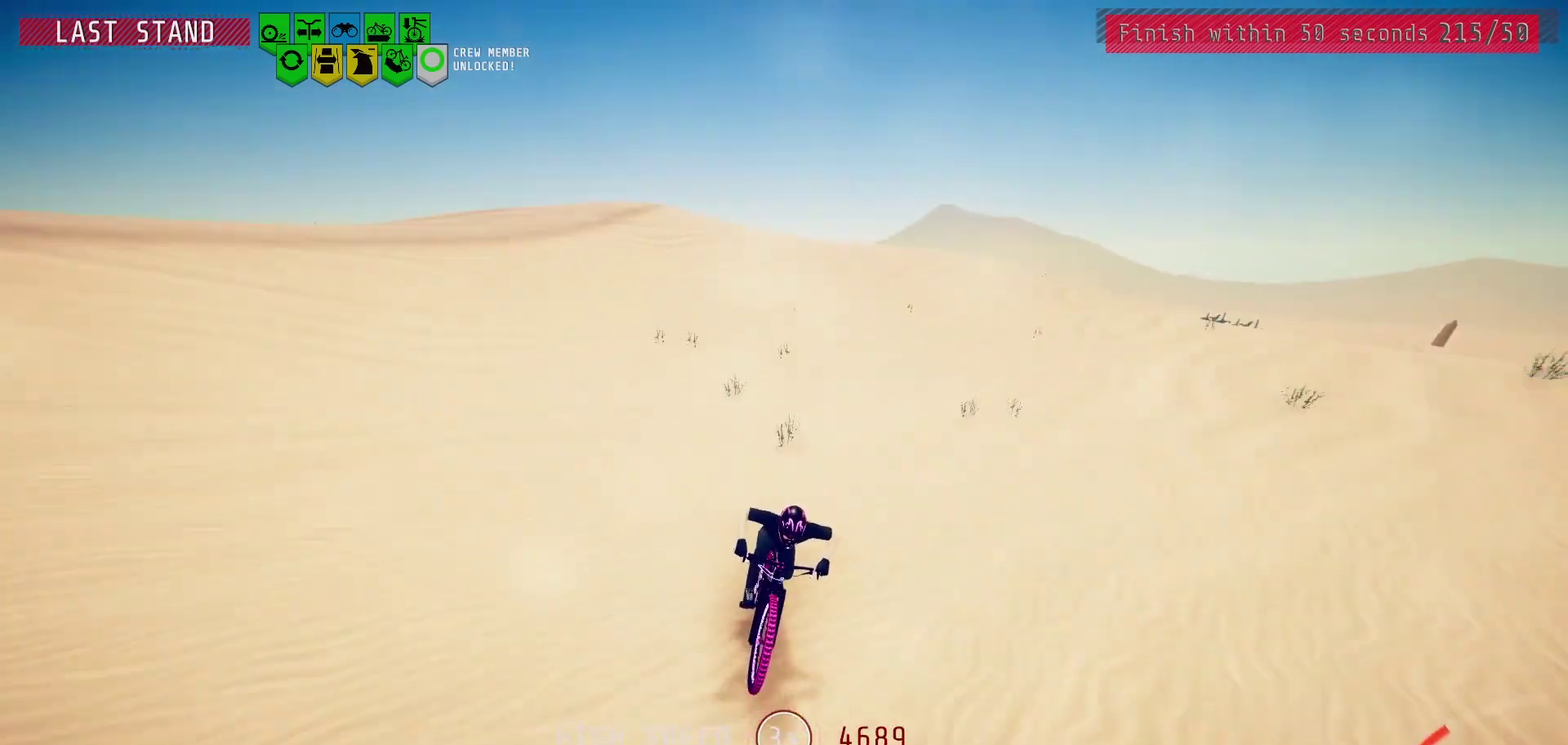
{"dt_ms": 500, "buttons": [], "left_stick": "center", "right_stick": "center", "events": []}
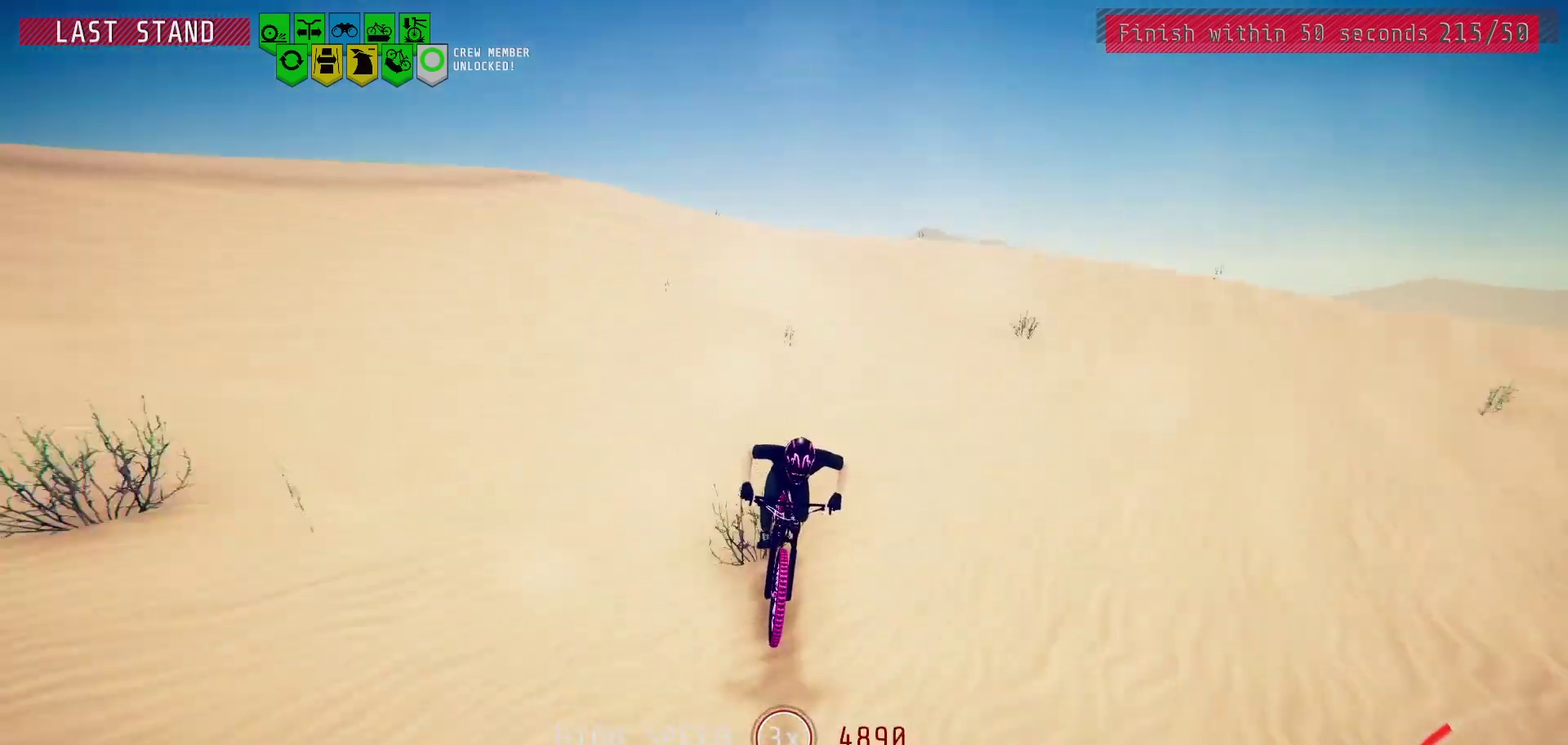
{"dt_ms": 500, "buttons": [], "left_stick": "left", "right_stick": "down", "events": [[267, "right_stick", "down"], [467, "left_stick", "left"]]}
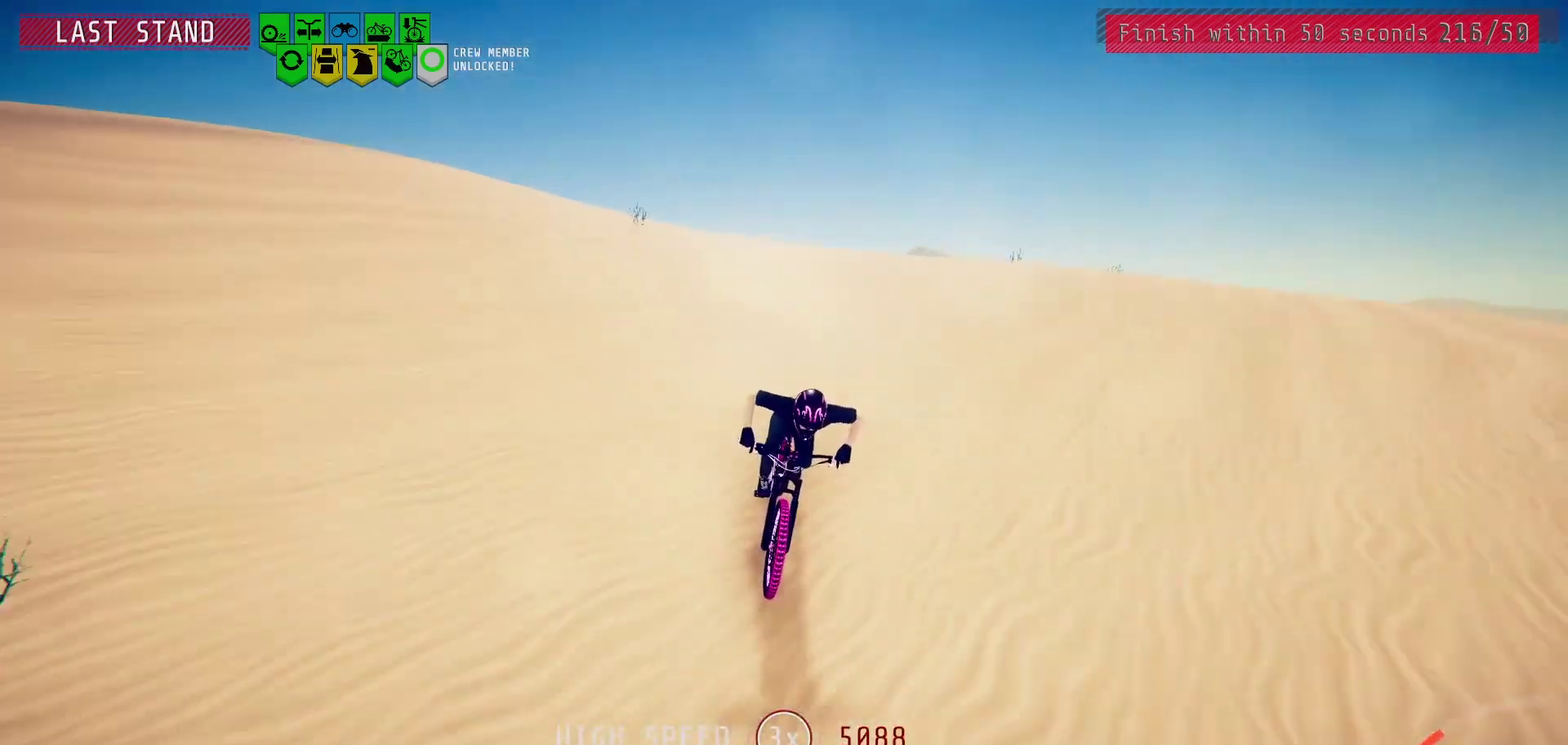
{"dt_ms": 500, "buttons": [], "left_stick": "center", "right_stick": "center", "events": [[117, "left_stick", "center"], [467, "right_stick", "center"]]}
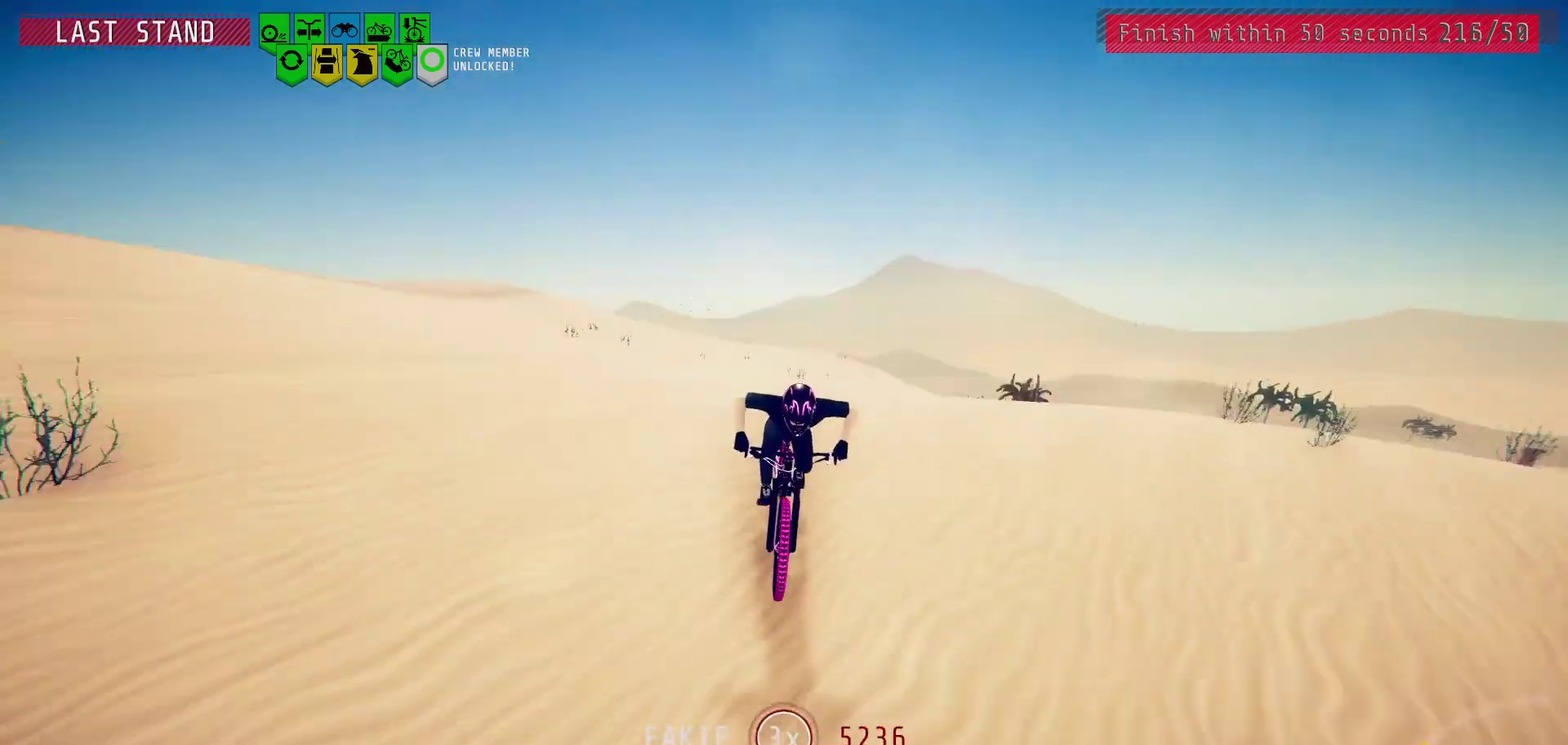
{"dt_ms": 500, "buttons": [], "left_stick": "center", "right_stick": "center", "events": []}
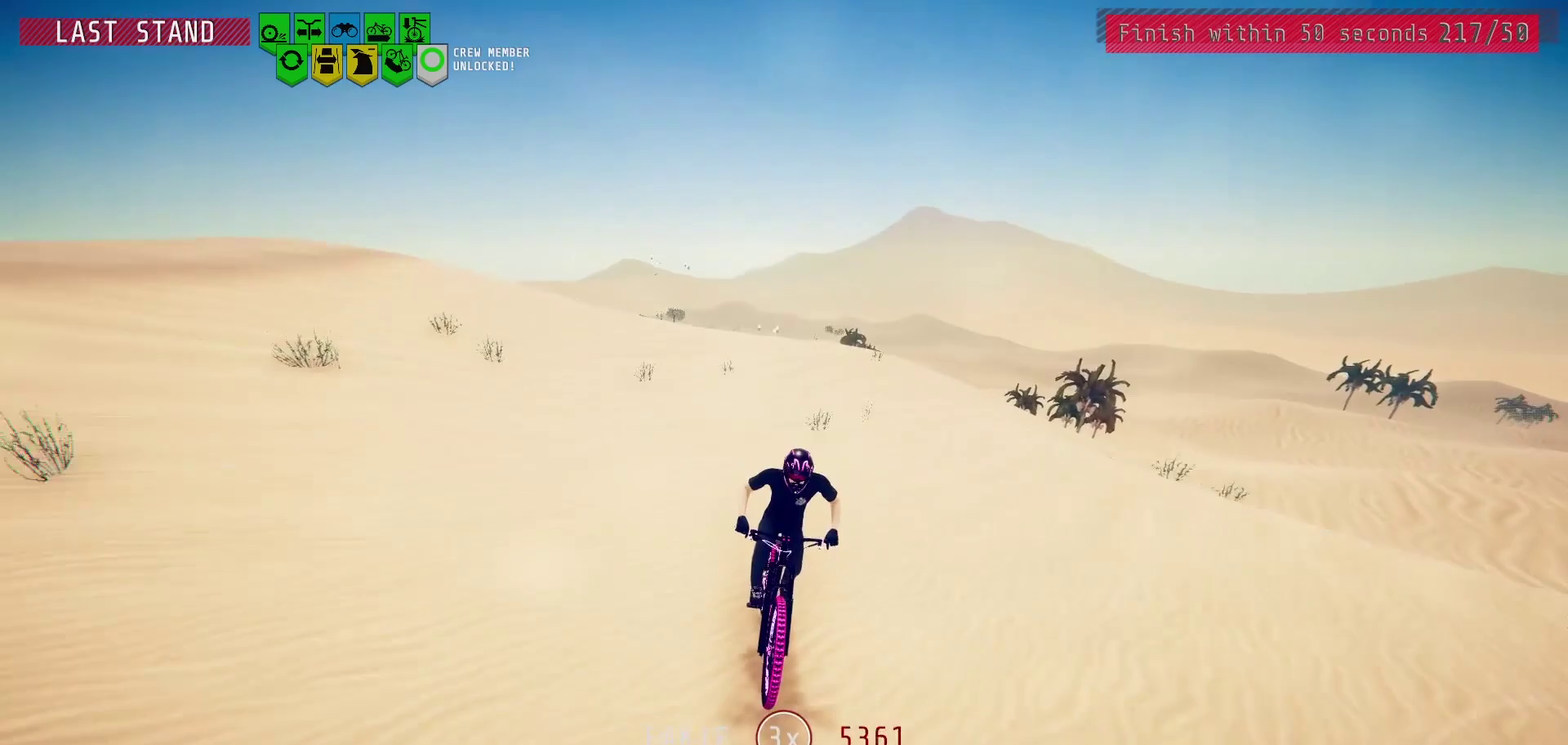
{"dt_ms": 400, "buttons": [], "left_stick": "center", "right_stick": "down", "events": [[350, "right_stick", "down"]]}
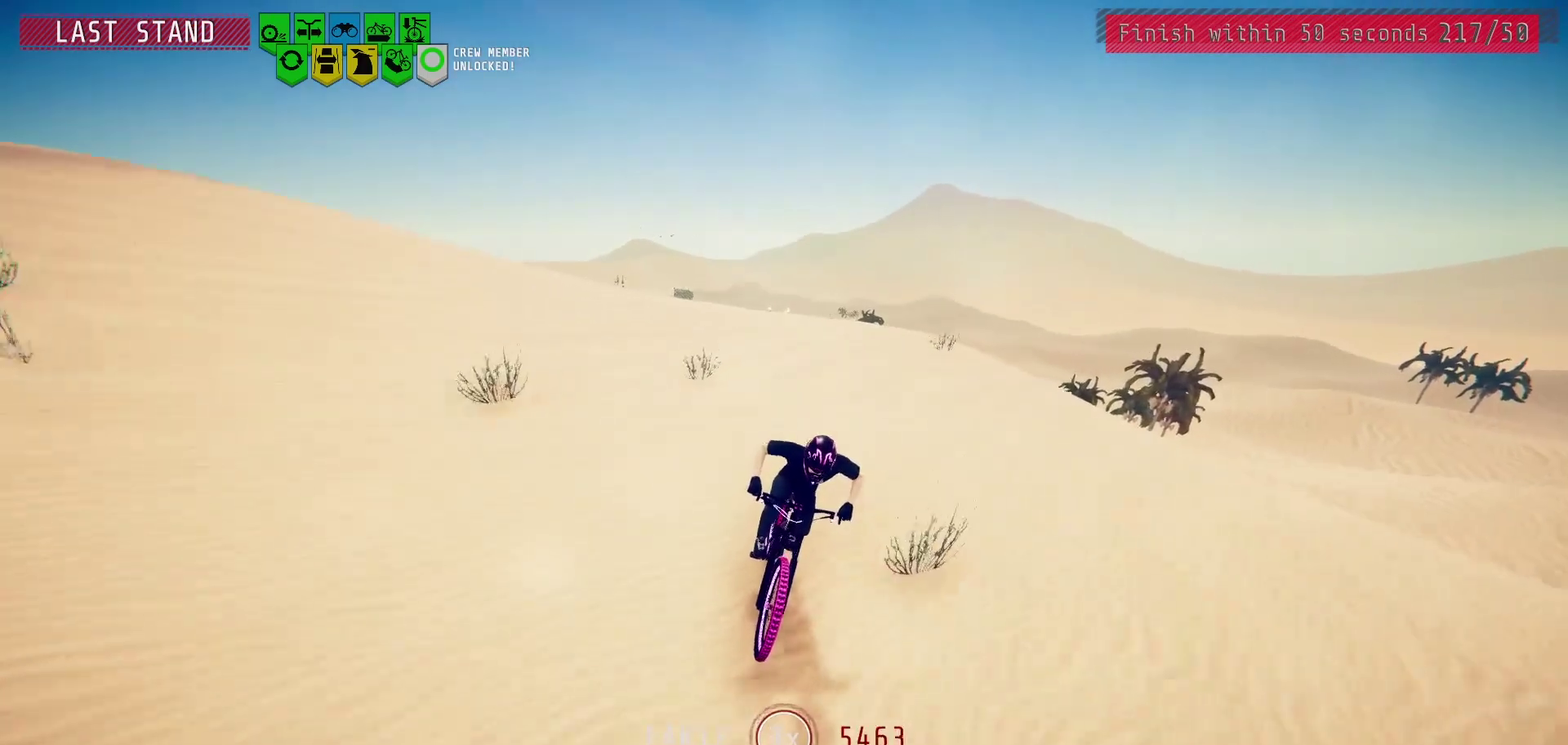
{"dt_ms": 800, "buttons": [], "left_stick": "center", "right_stick": "center", "events": [[517, "left_stick", "left"], [633, "left_stick", "center"], [750, "right_stick", "center"]]}
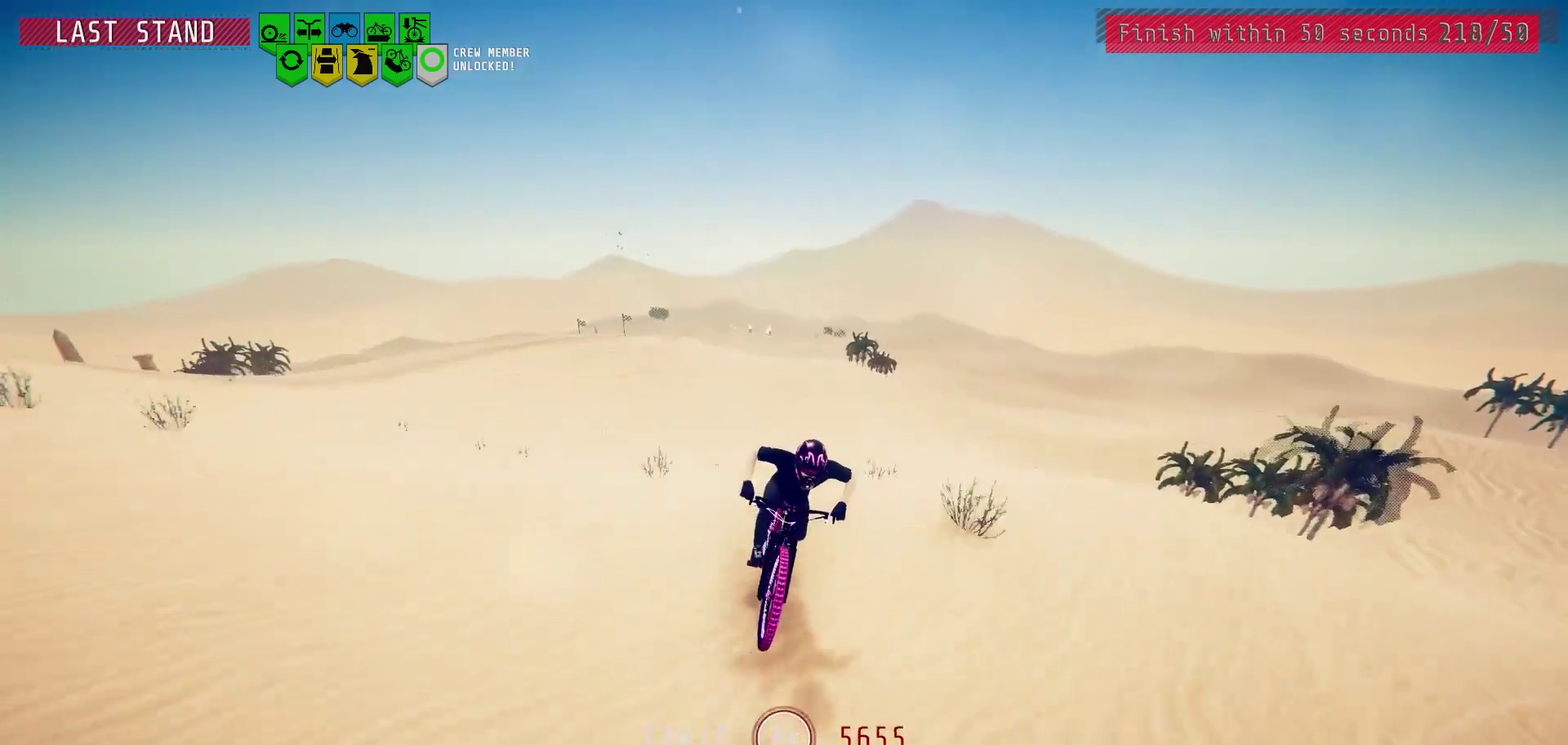
{"dt_ms": 300, "buttons": [], "left_stick": "center", "right_stick": "center", "events": []}
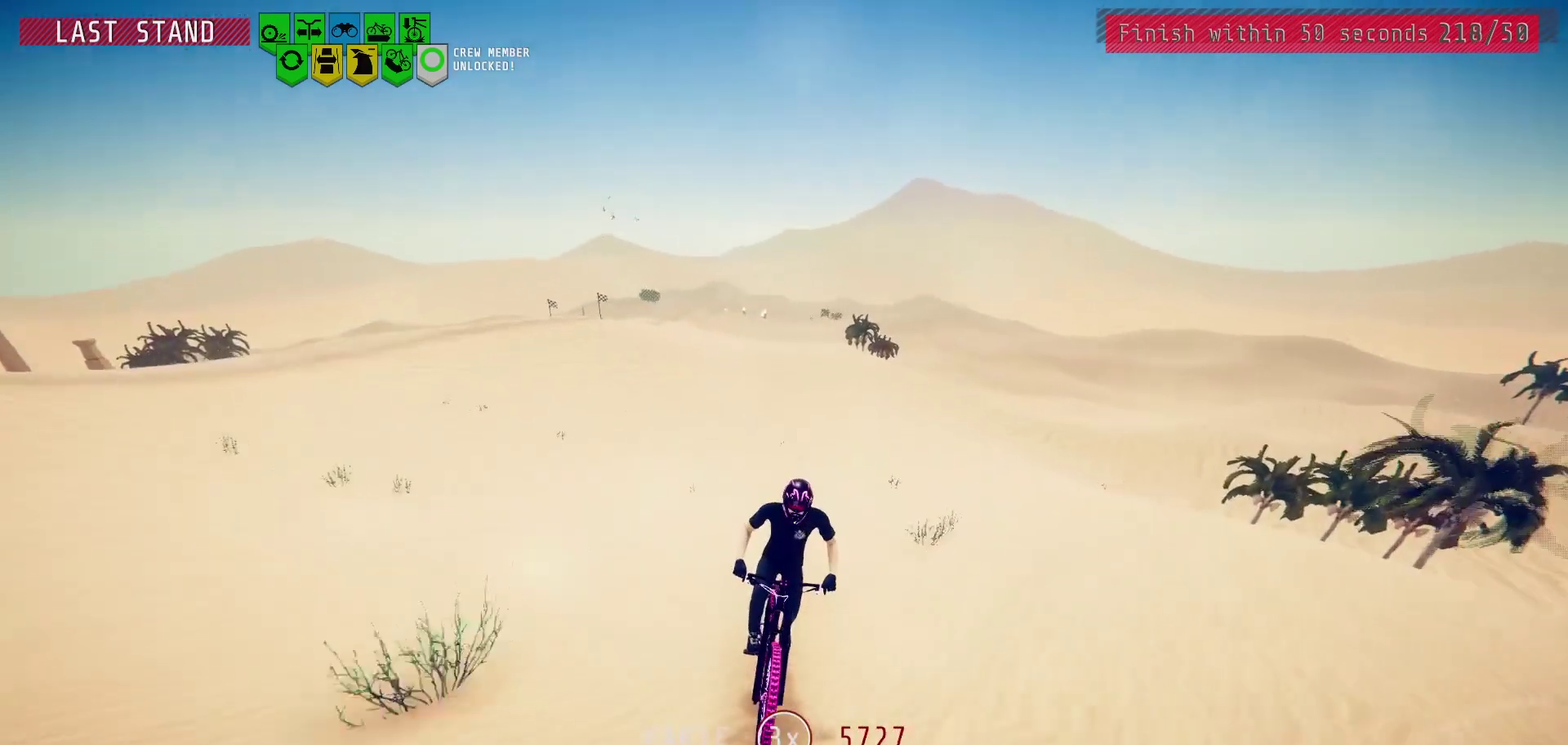
{"dt_ms": 500, "buttons": [], "left_stick": "center", "right_stick": "down", "events": [[467, "right_stick", "down"]]}
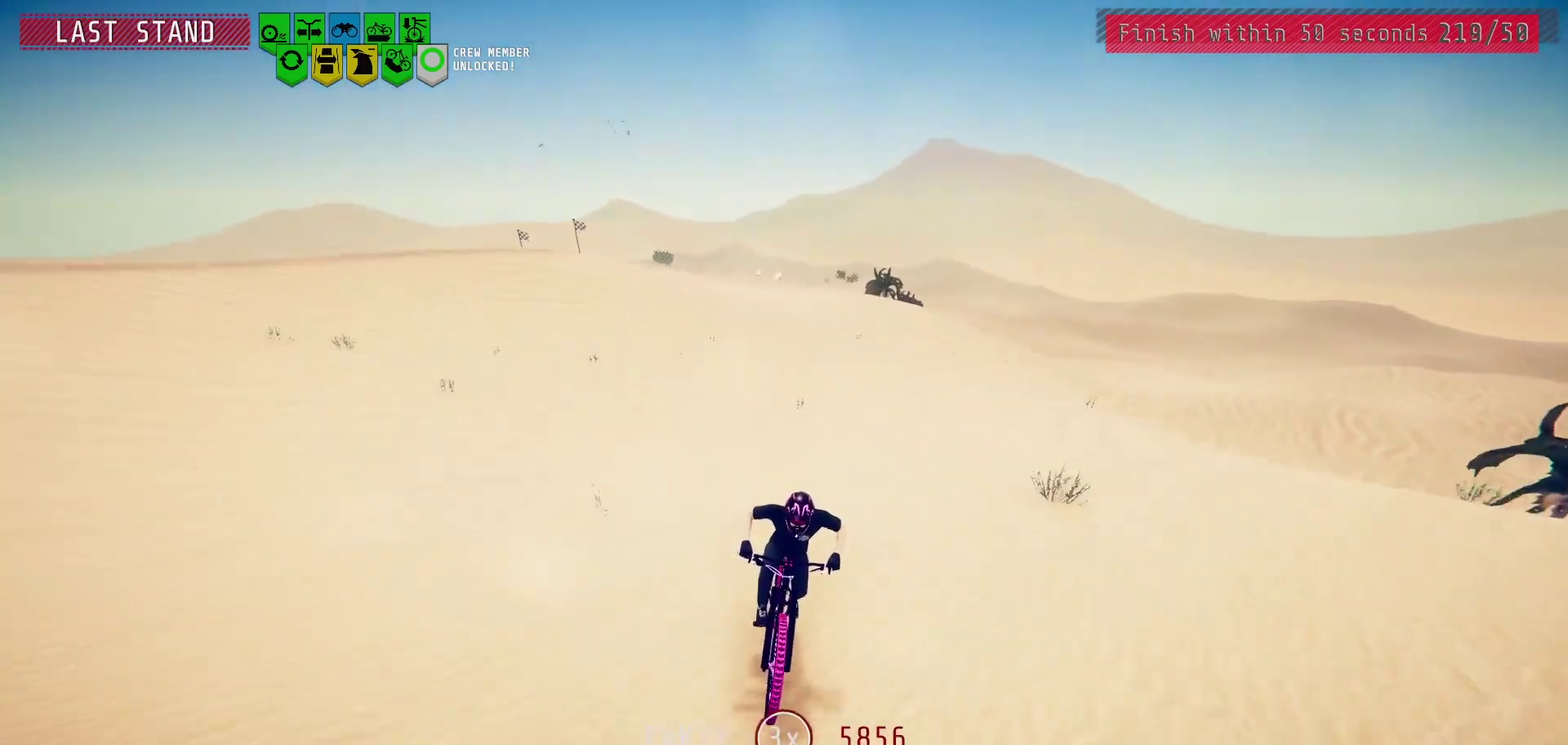
{"dt_ms": 500, "buttons": [], "left_stick": "center", "right_stick": "center", "events": [[350, "right_stick", "center"]]}
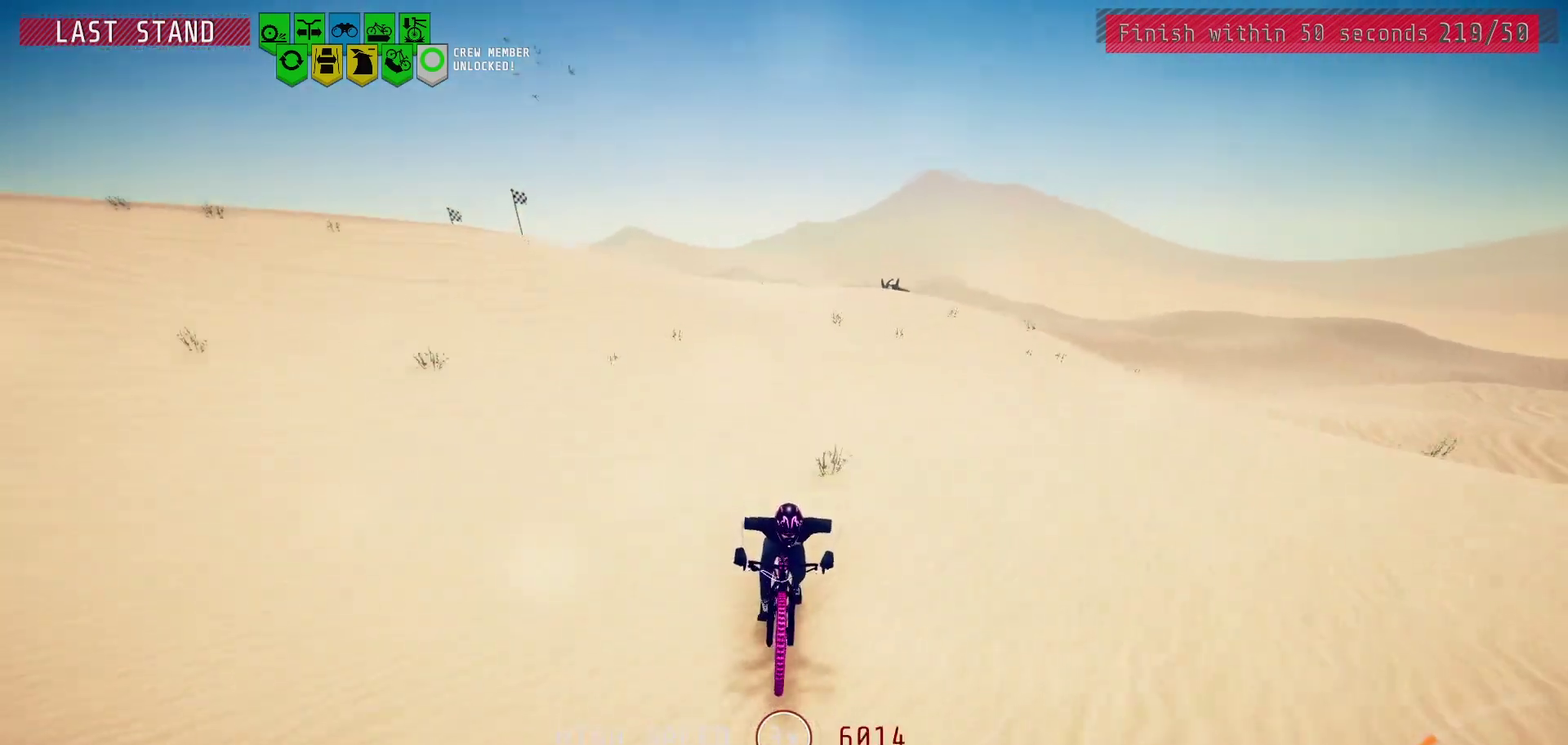
{"dt_ms": 600, "buttons": [], "left_stick": "center", "right_stick": "down", "events": [[583, "right_stick", "down"]]}
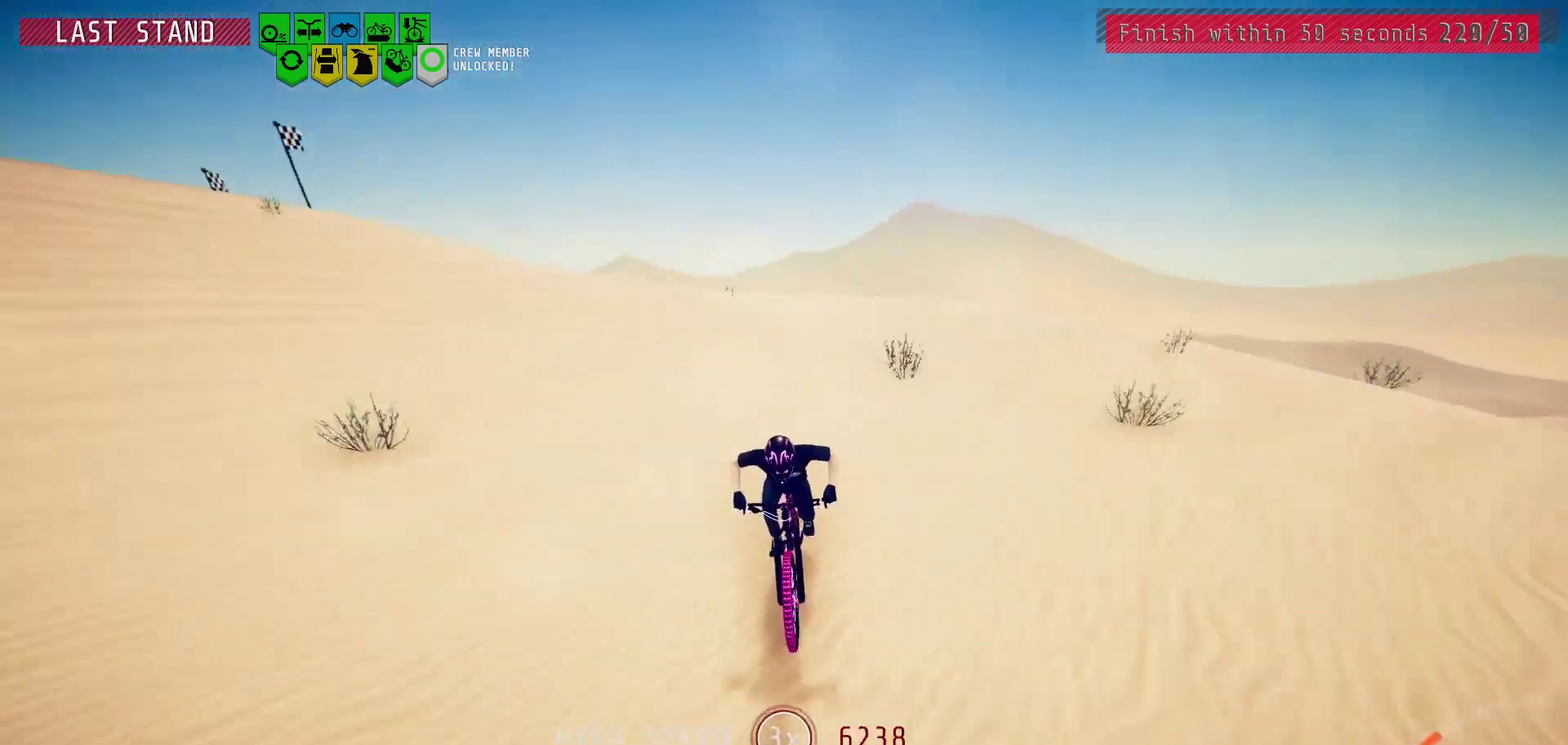
{"dt_ms": 400, "buttons": [], "left_stick": "center", "right_stick": "down", "events": []}
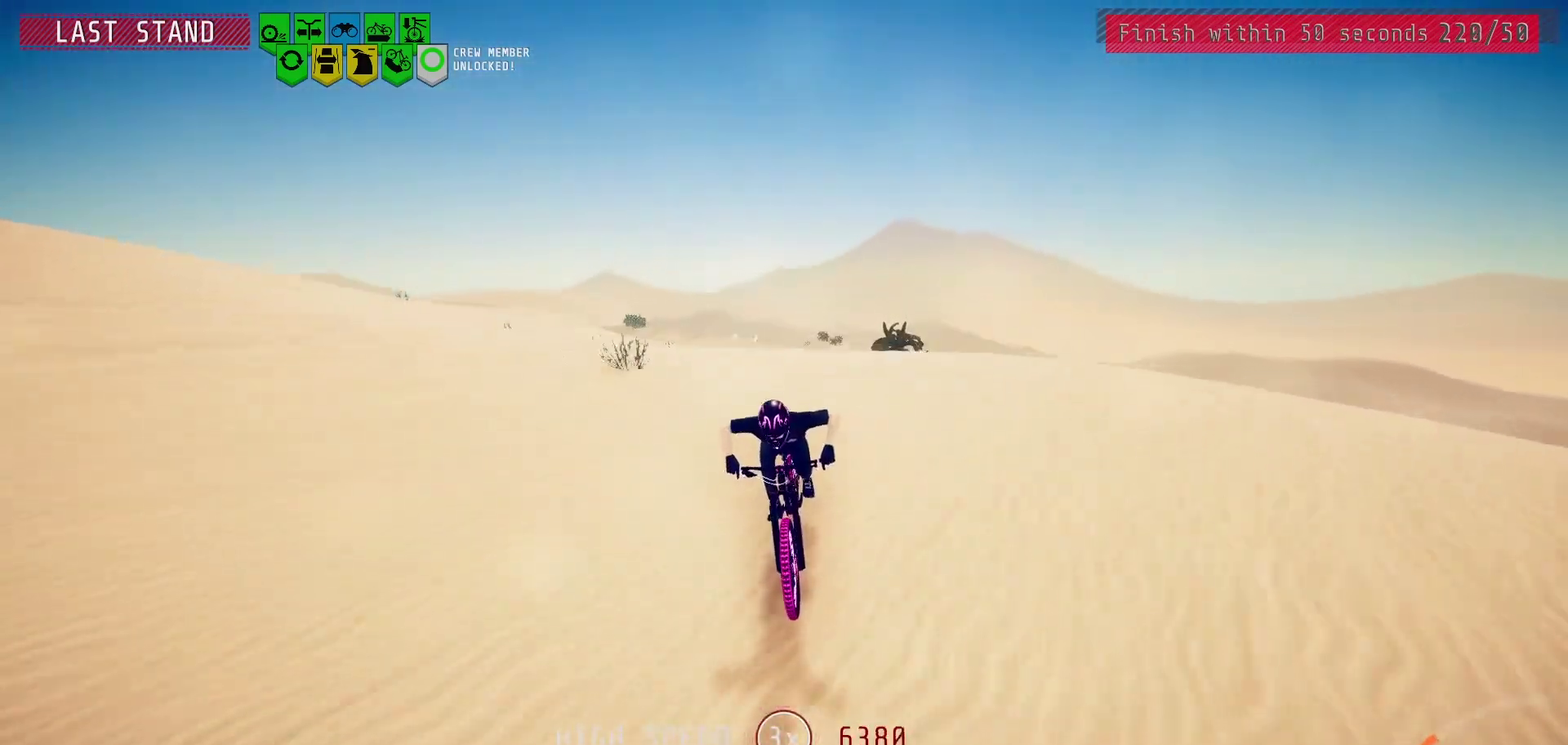
{"dt_ms": 600, "buttons": [], "left_stick": "center", "right_stick": "center", "events": [[300, "right_stick", "center"]]}
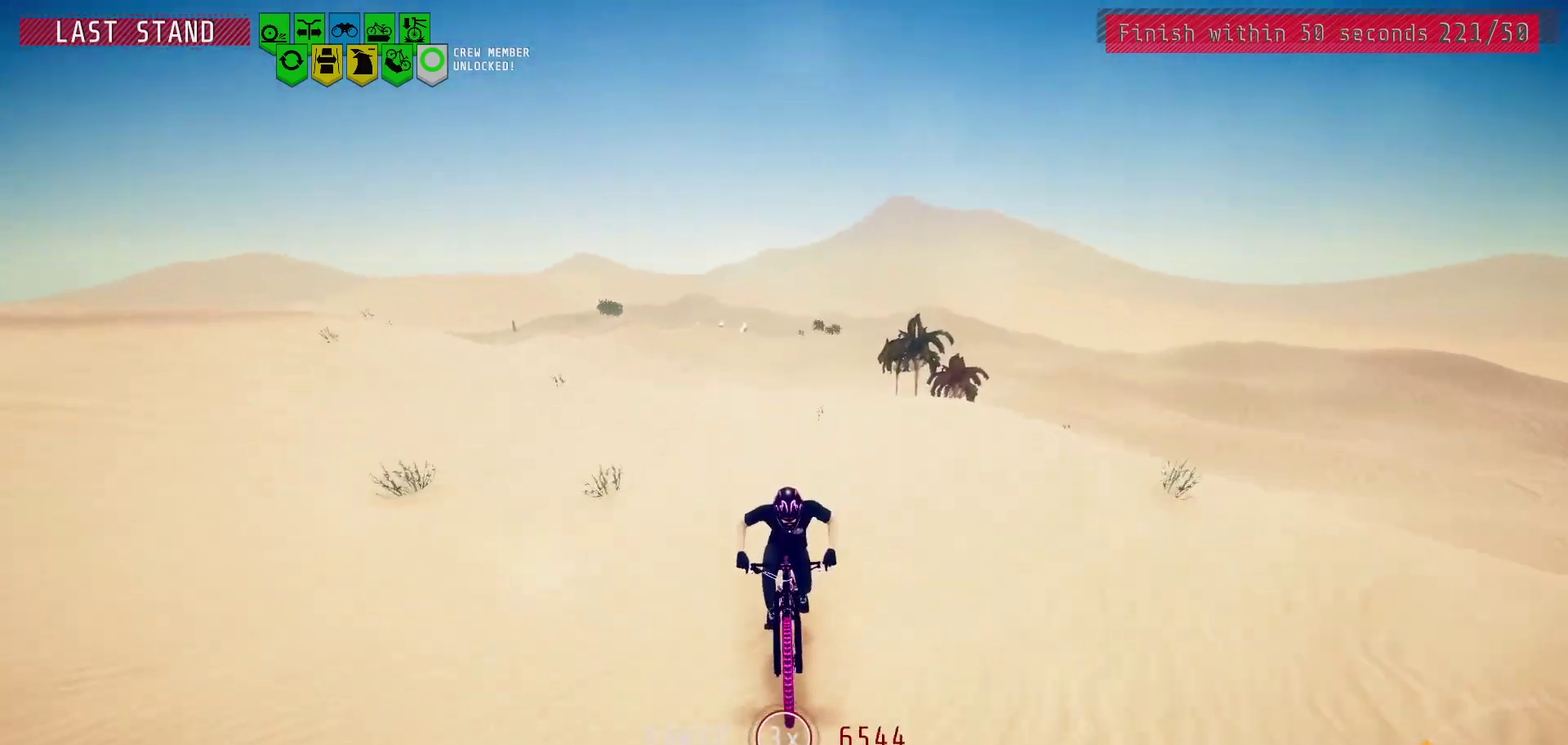
{"dt_ms": 400, "buttons": [], "left_stick": "center", "right_stick": "down", "events": [[350, "right_stick", "down"]]}